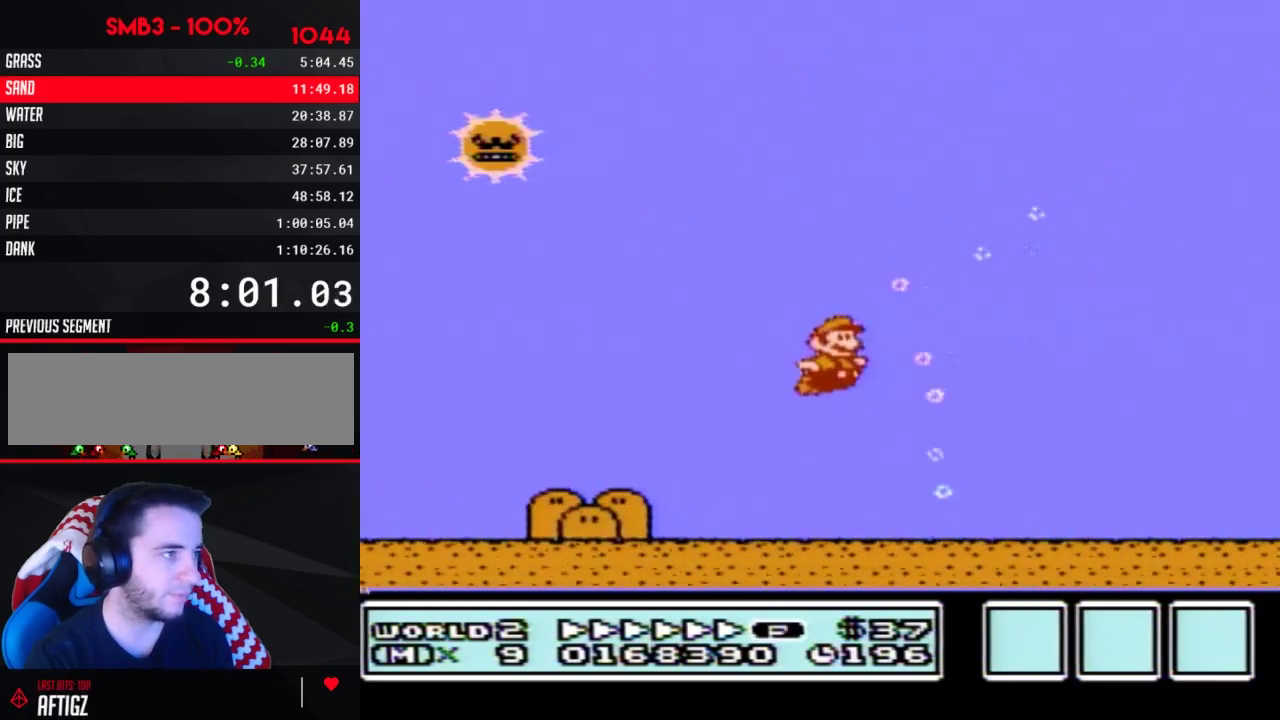
Gameplay with a controller (Nintendo layout); each line is a JSON object with the inputs held at the frame after it. "events" lists button and stick changes between this image and that frame as [ms after this image, input, new state], when the widget could be followed in between. Not read: L3 R3.
{"buttons": ["B", "DPAD_RIGHT"], "events": [[317, "A", "up"]]}
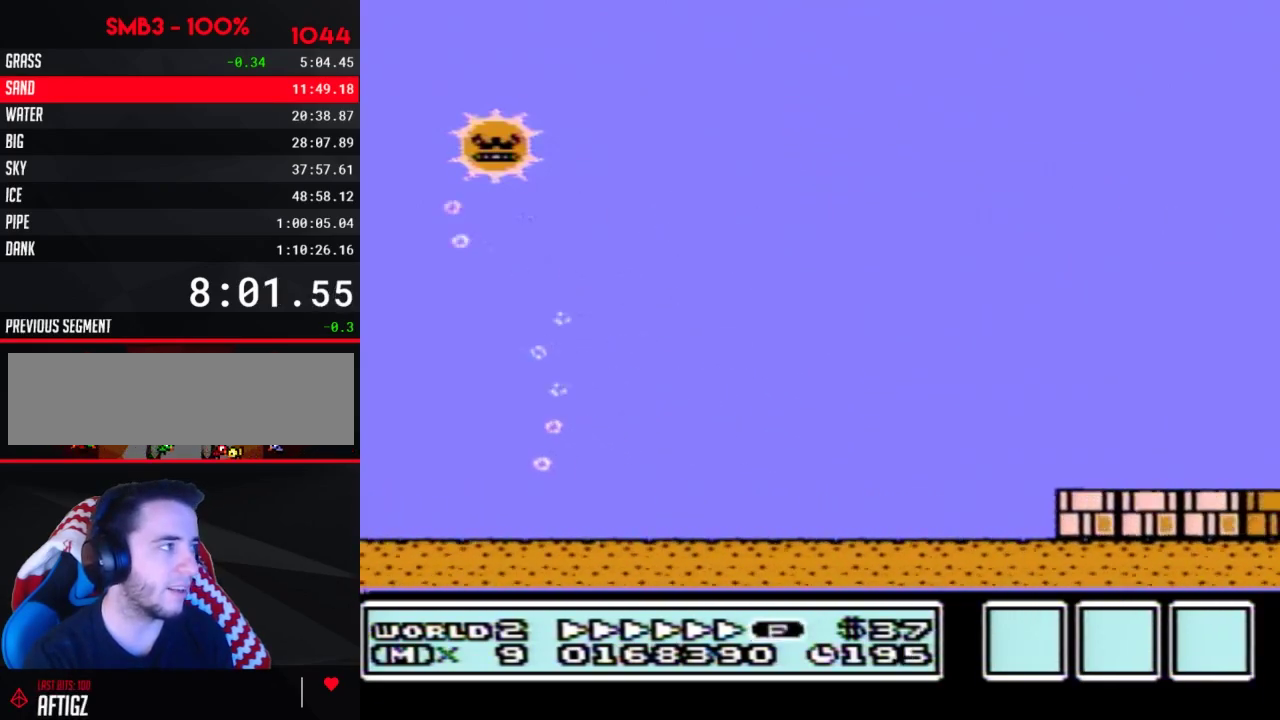
{"buttons": ["B", "DPAD_RIGHT"]}
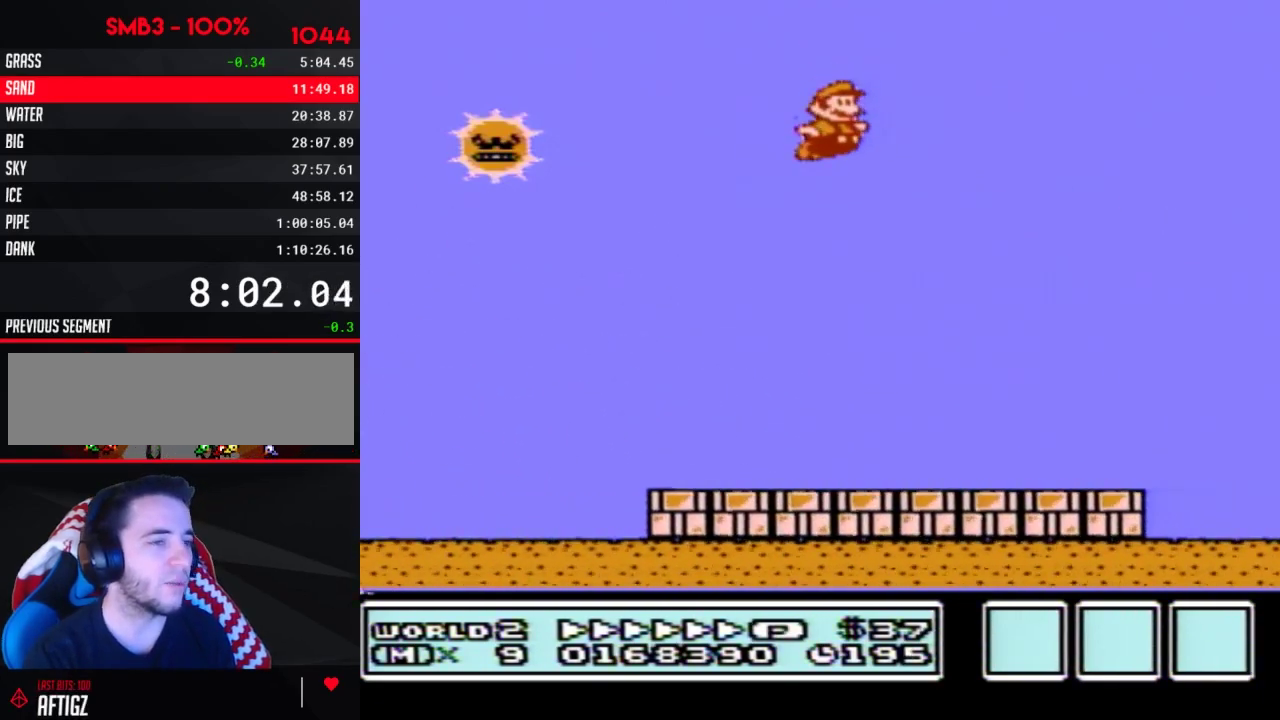
{"buttons": ["B", "DPAD_RIGHT"]}
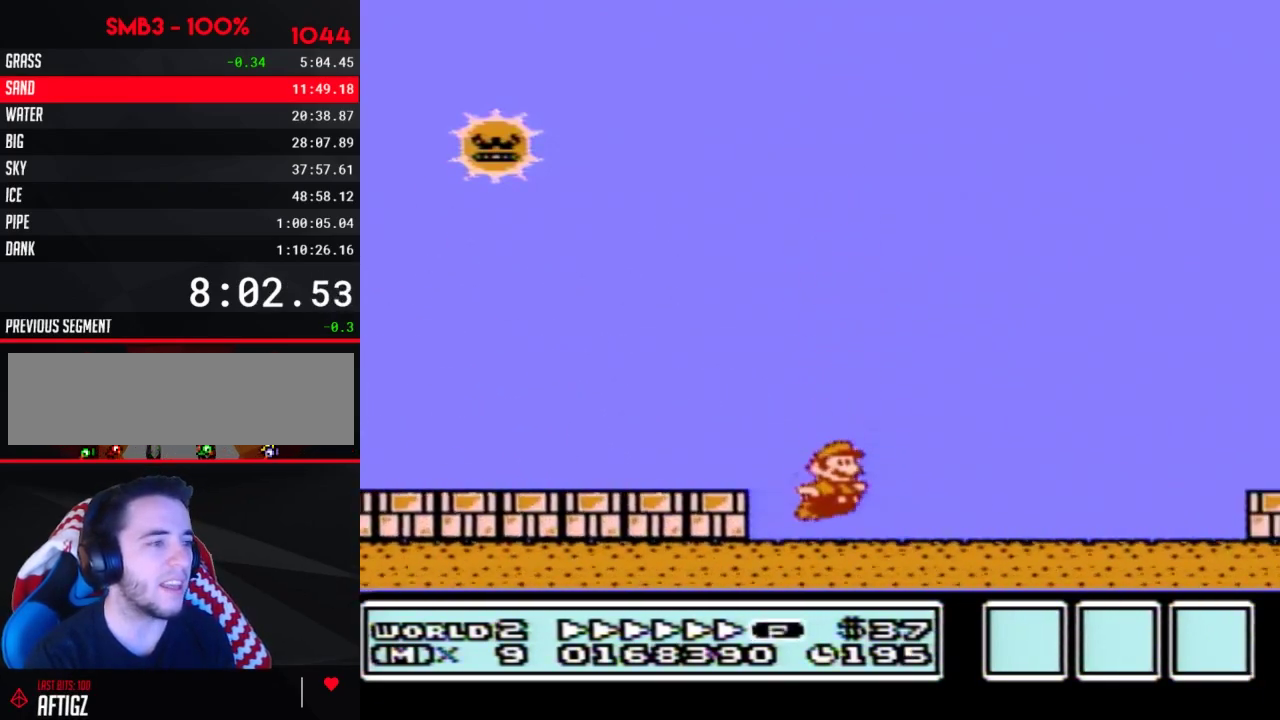
{"buttons": ["B", "DPAD_RIGHT"], "events": [[183, "A", "down"], [250, "A", "up"]]}
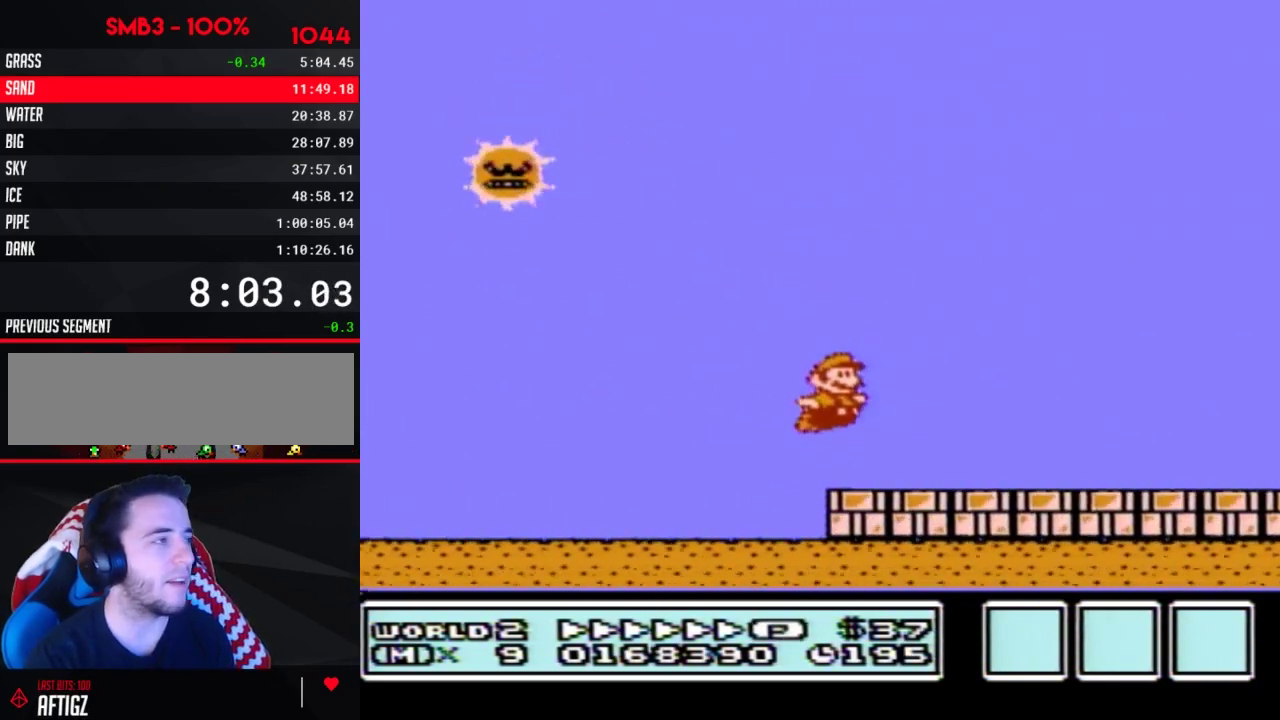
{"buttons": ["B", "DPAD_RIGHT"]}
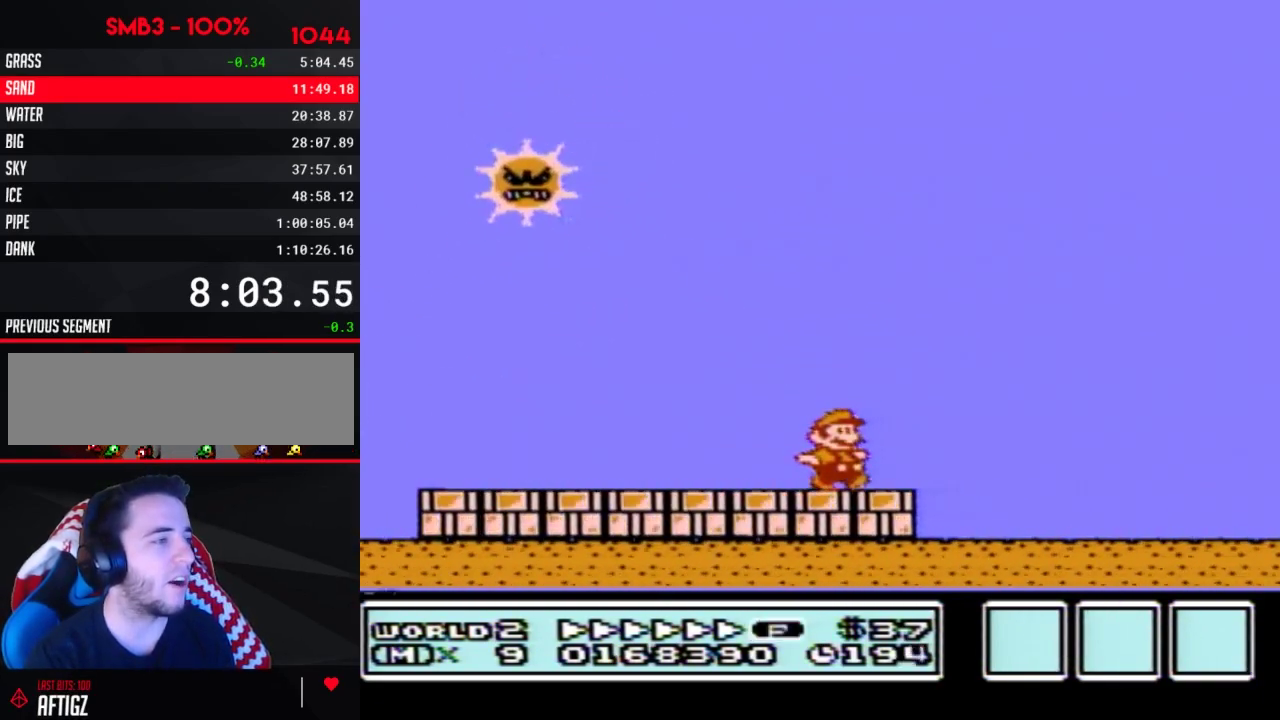
{"buttons": ["B", "DPAD_RIGHT"]}
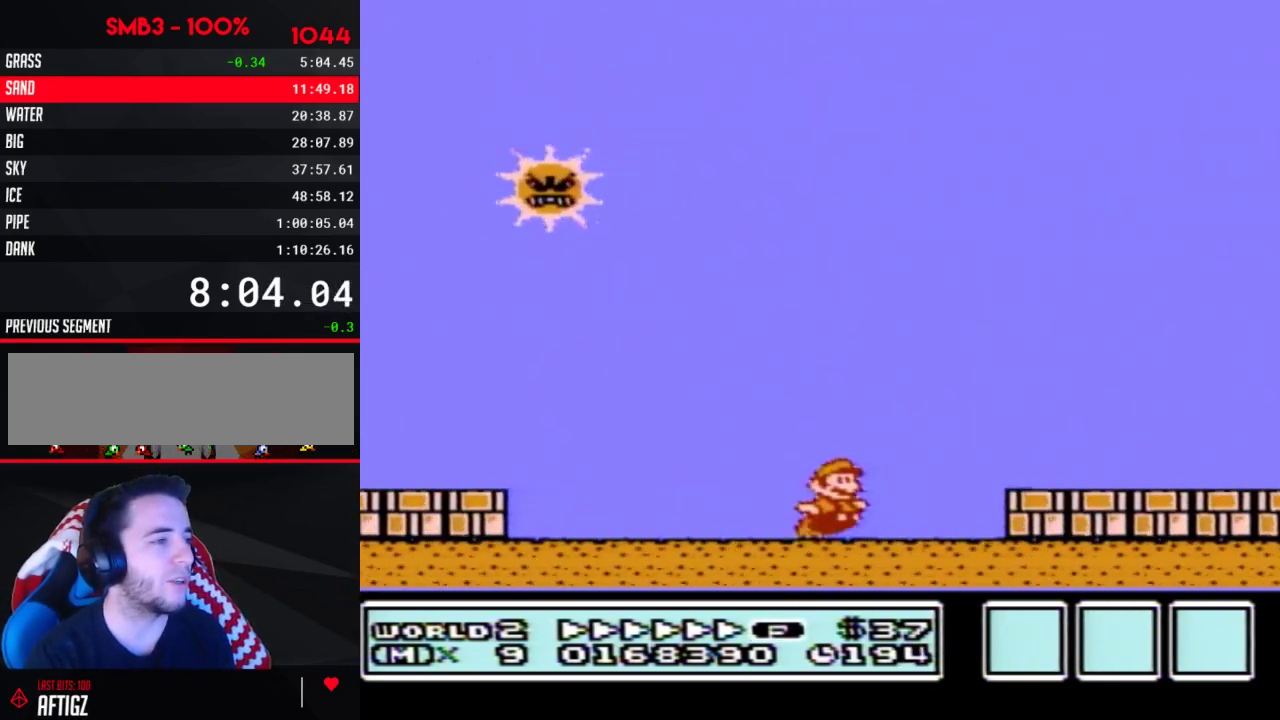
{"buttons": ["B", "DPAD_RIGHT"], "events": [[33, "A", "down"], [467, "A", "up"]]}
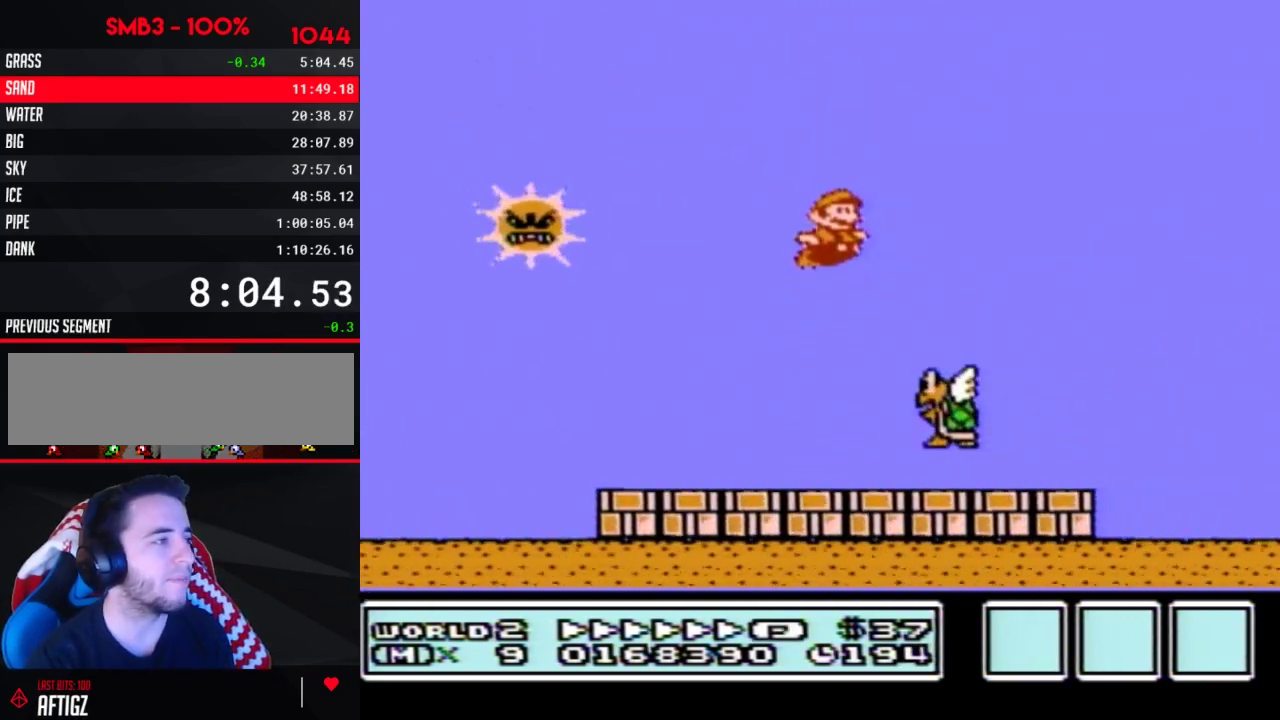
{"buttons": ["B", "DPAD_RIGHT"]}
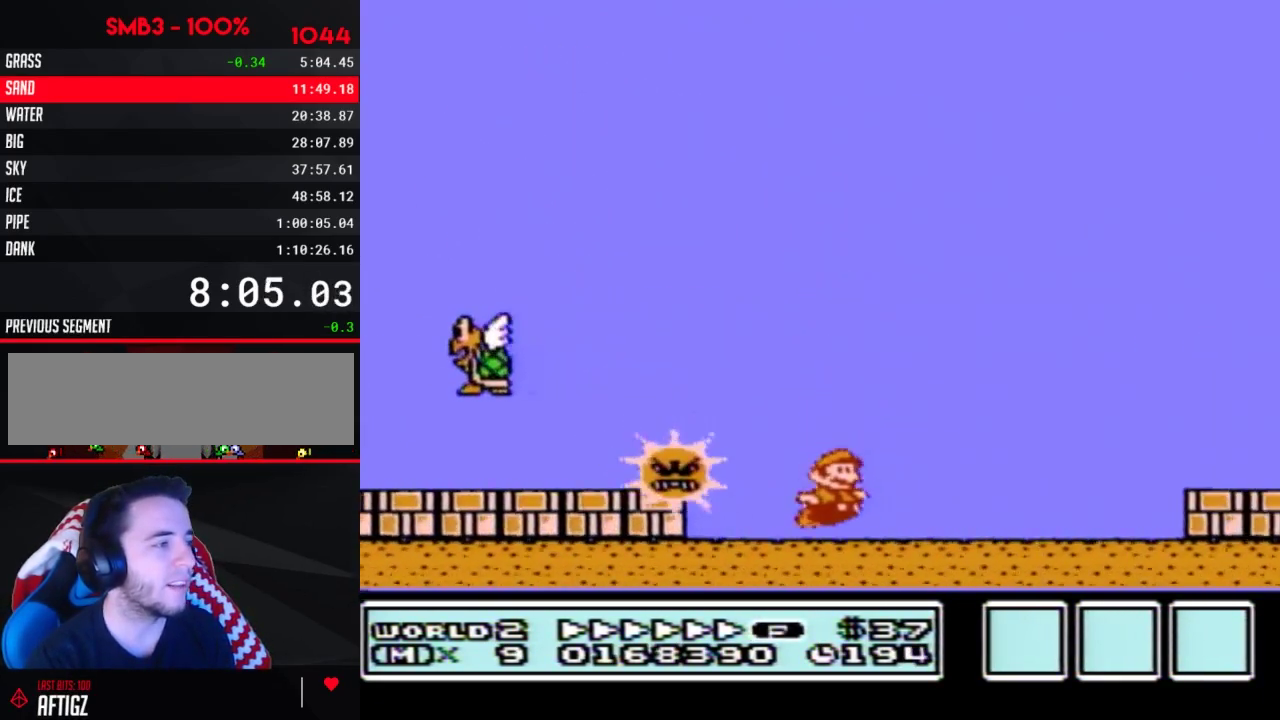
{"buttons": ["A", "B", "DPAD_RIGHT"], "events": [[167, "A", "down"]]}
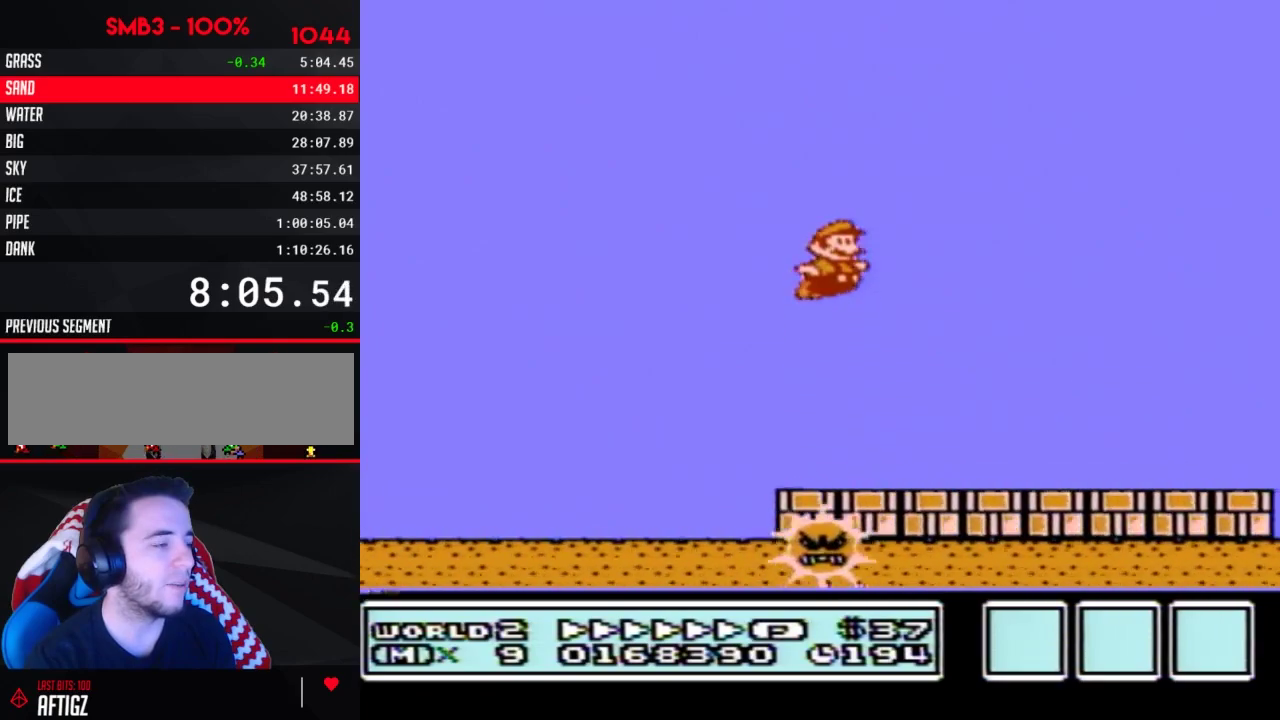
{"buttons": ["A", "B", "DPAD_RIGHT"]}
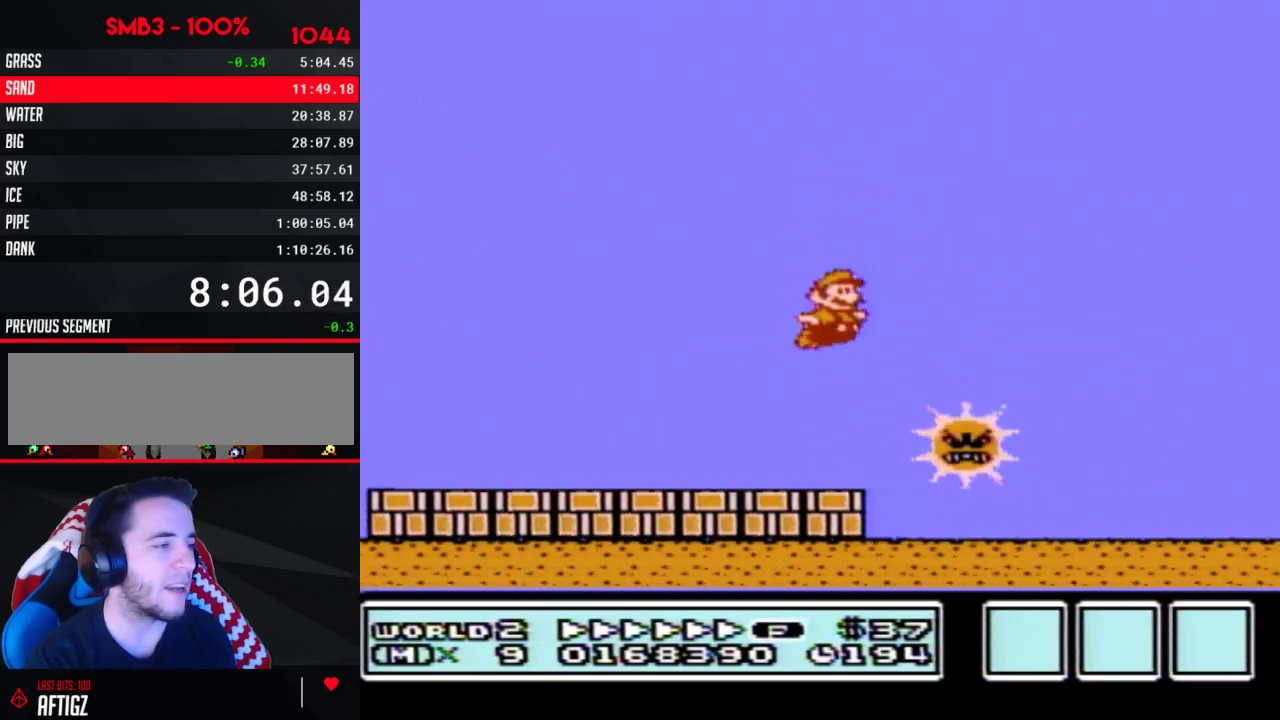
{"buttons": ["A", "B", "DPAD_RIGHT"], "events": [[100, "A", "up"], [467, "A", "down"]]}
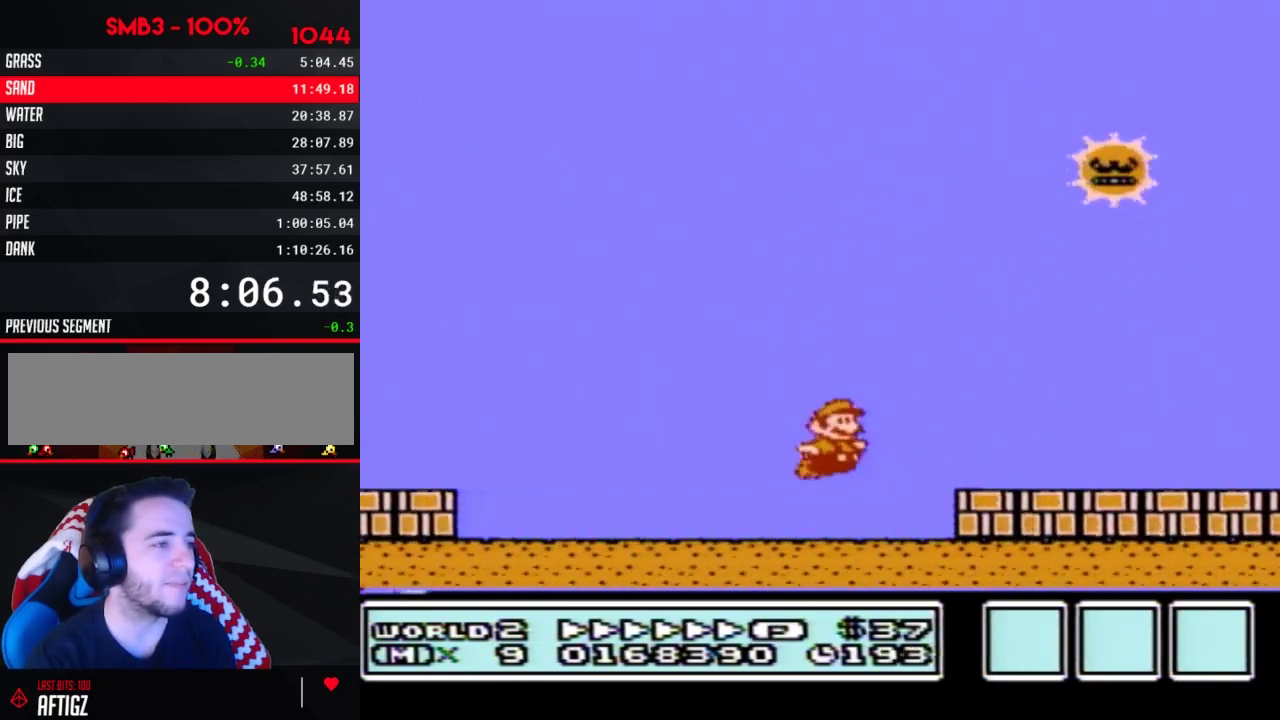
{"buttons": ["B", "DPAD_RIGHT"], "events": [[417, "A", "up"]]}
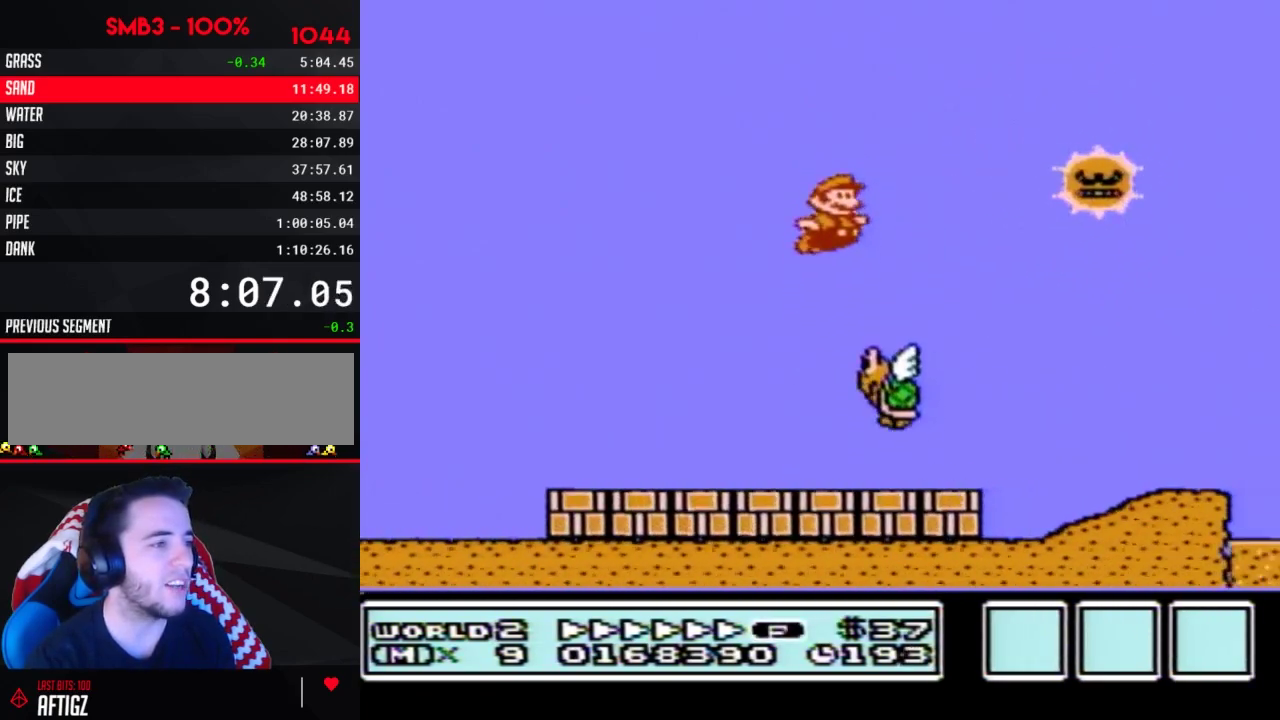
{"buttons": ["A", "B", "DPAD_RIGHT"], "events": [[500, "A", "down"]]}
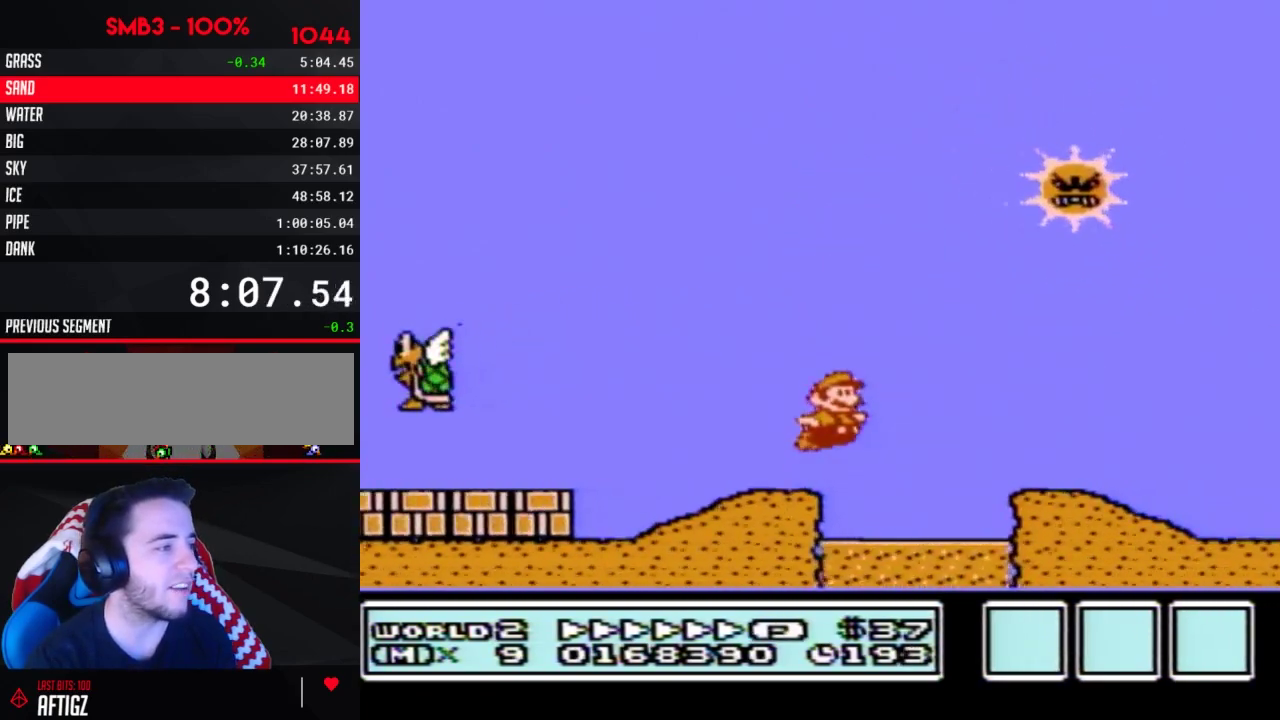
{"buttons": ["B", "DPAD_RIGHT"], "events": [[67, "A", "up"]]}
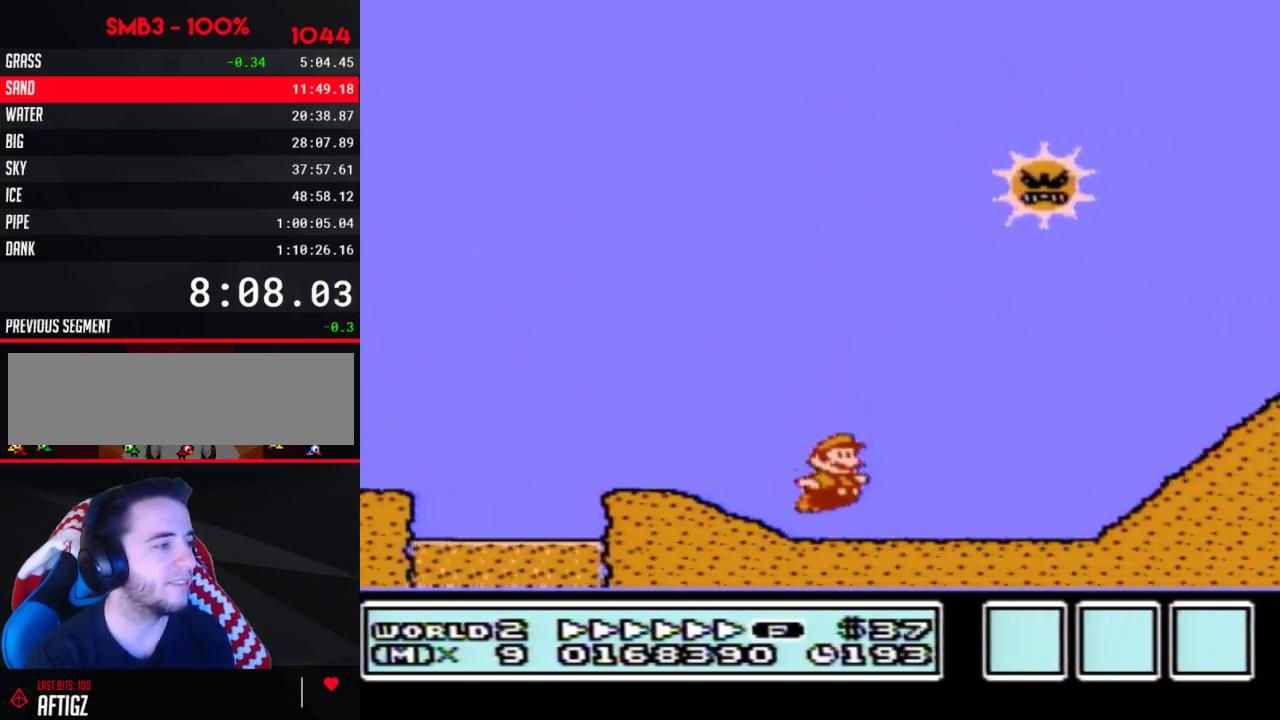
{"buttons": ["B", "DPAD_RIGHT"], "events": [[133, "A", "down"], [317, "A", "up"]]}
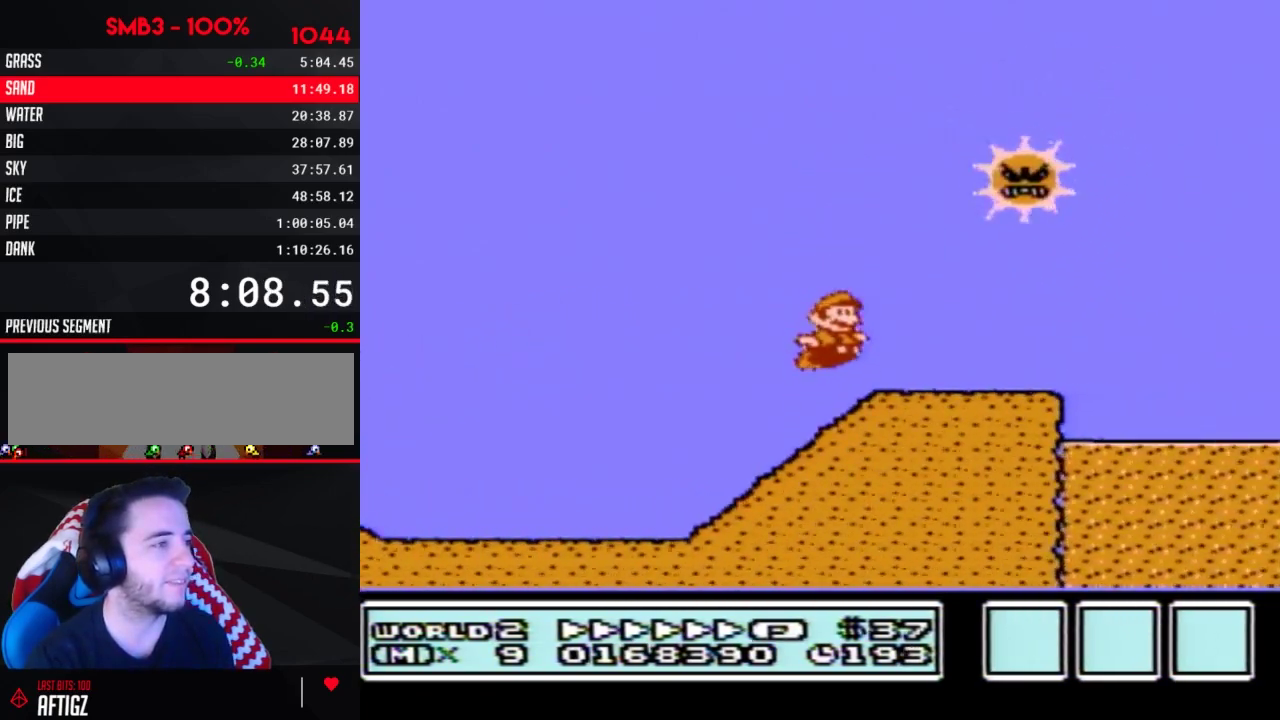
{"buttons": ["B", "DPAD_RIGHT"], "events": [[217, "A", "down"], [417, "A", "up"]]}
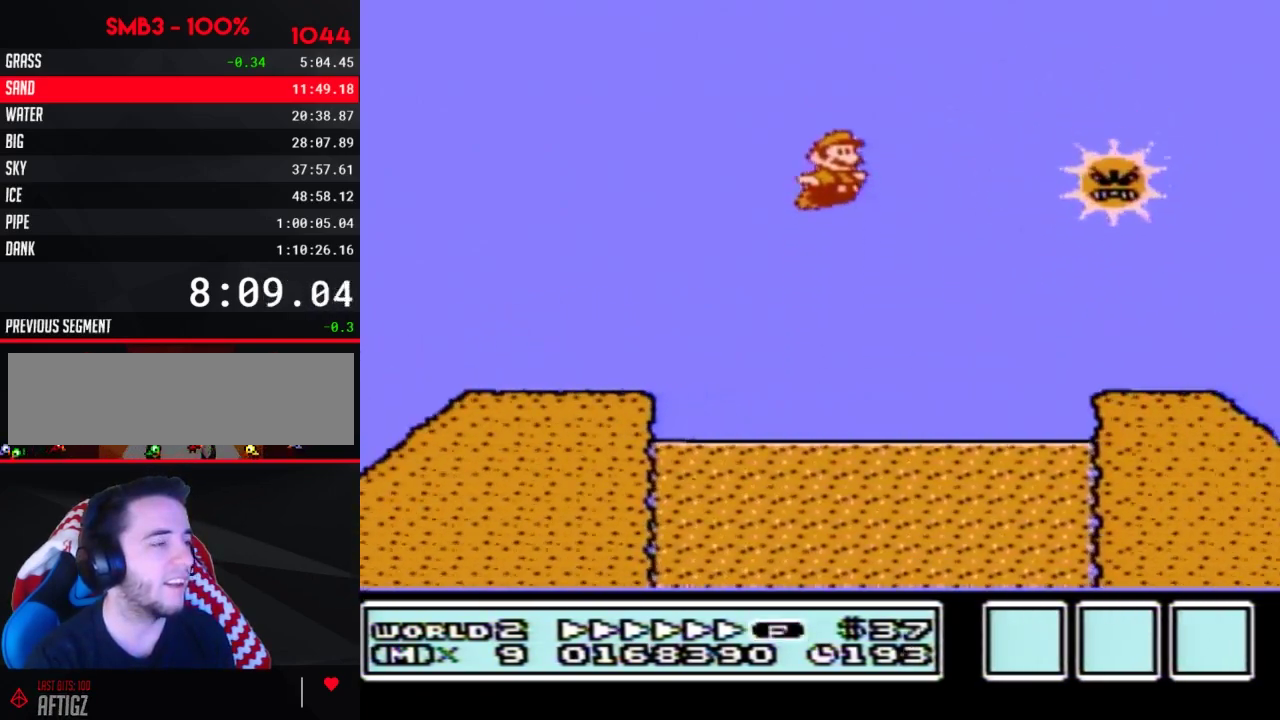
{"buttons": ["B", "DPAD_RIGHT"]}
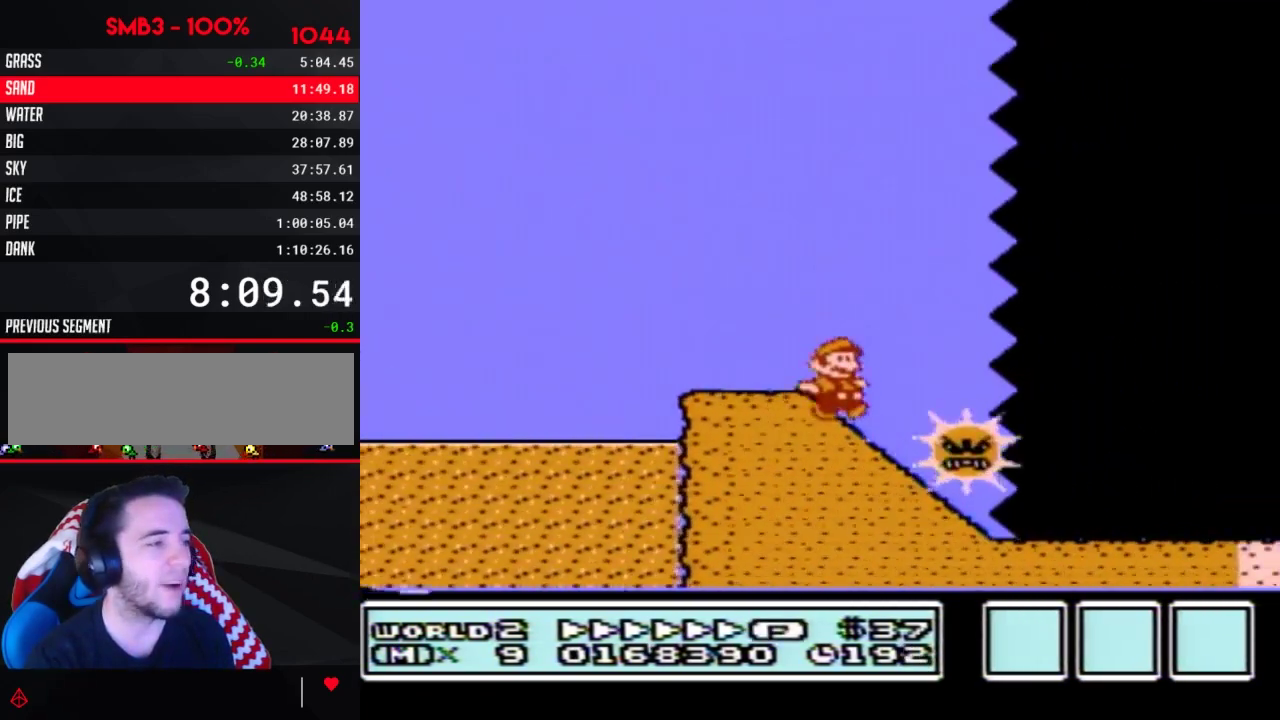
{"buttons": ["B", "DPAD_RIGHT"], "events": [[100, "A", "down"], [317, "A", "up"]]}
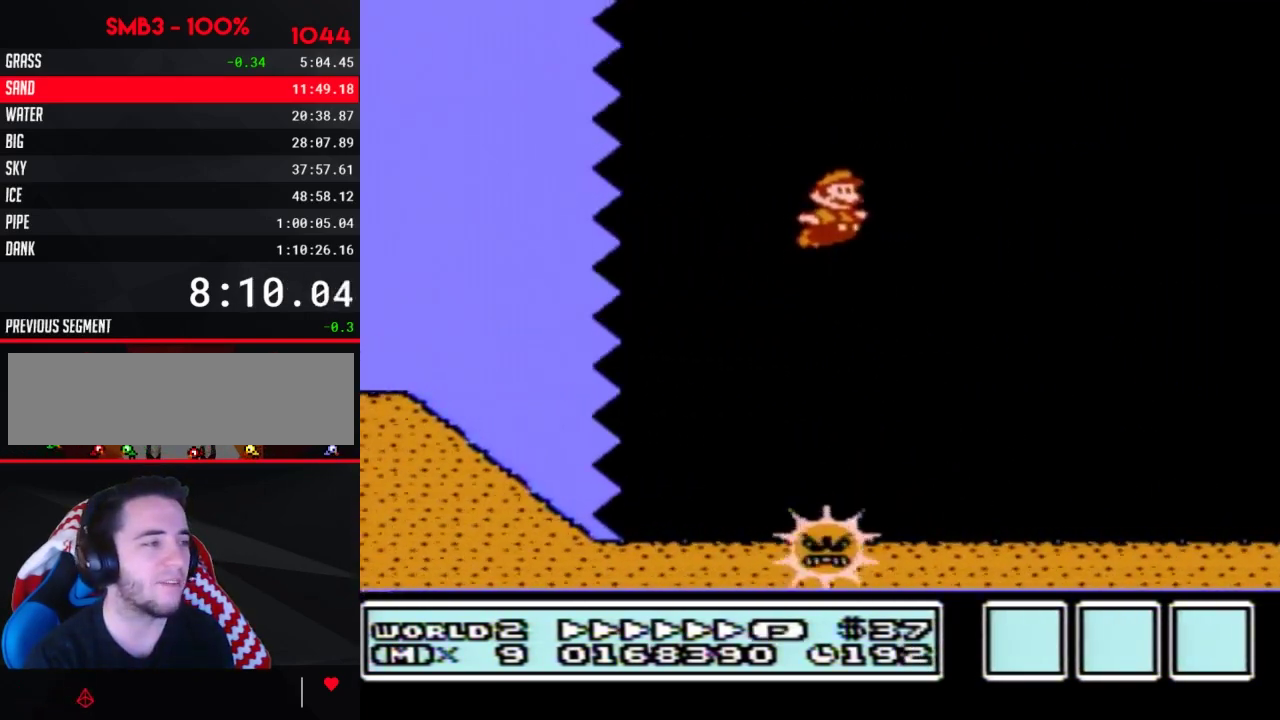
{"buttons": ["B", "DPAD_RIGHT"]}
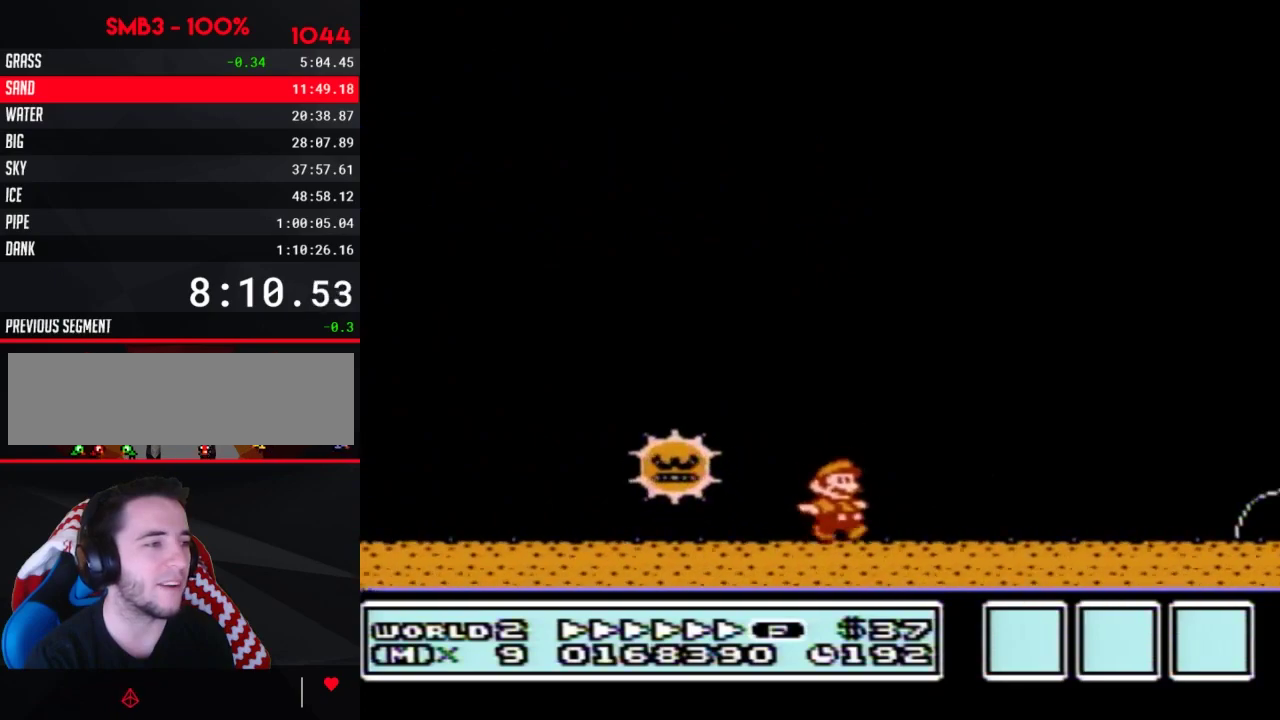
{"buttons": ["B", "DPAD_RIGHT"]}
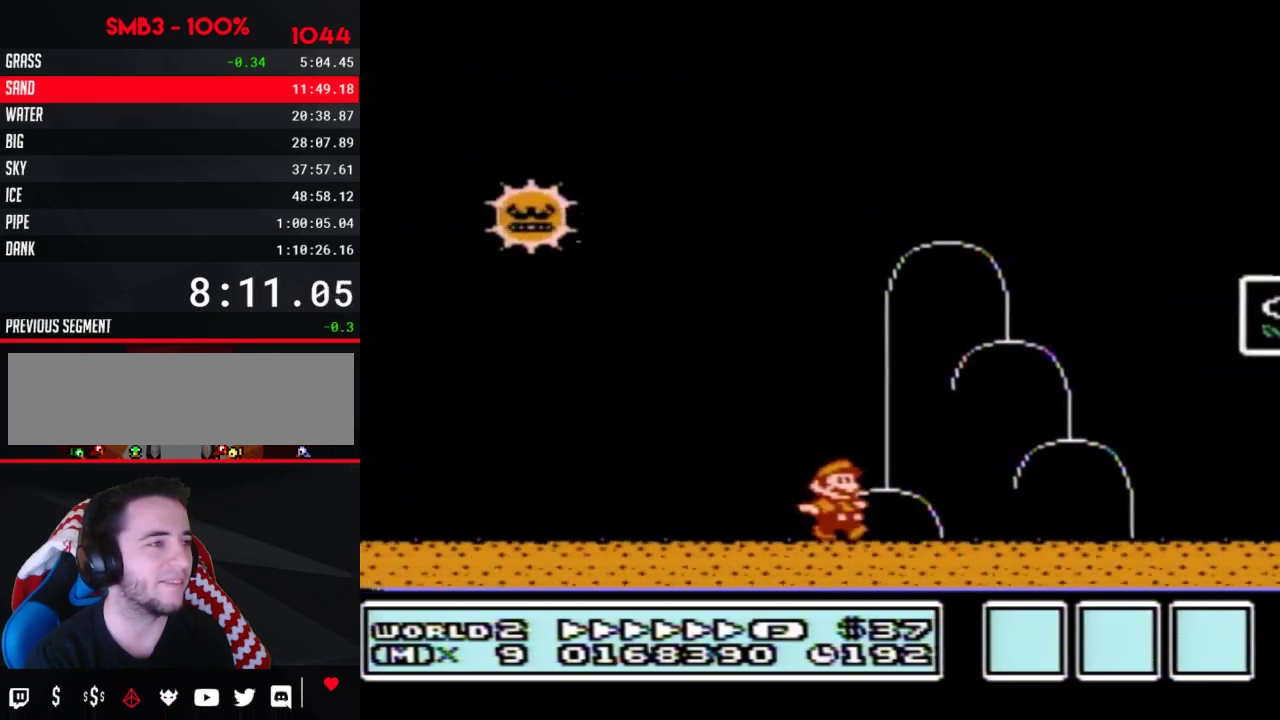
{"buttons": ["DPAD_RIGHT"], "events": [[167, "A", "down"], [383, "A", "up"], [383, "B", "up"], [450, "B", "down"], [500, "B", "up"]]}
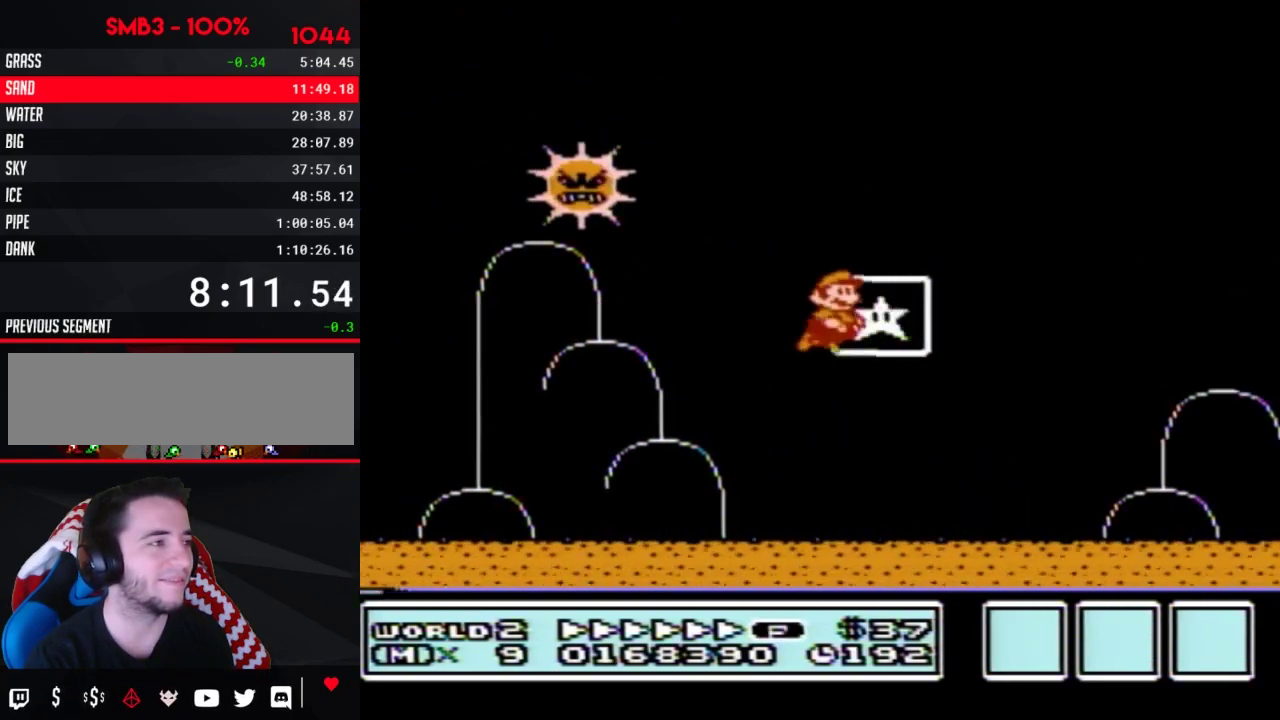
{"buttons": [], "events": [[33, "DPAD_RIGHT", "up"]]}